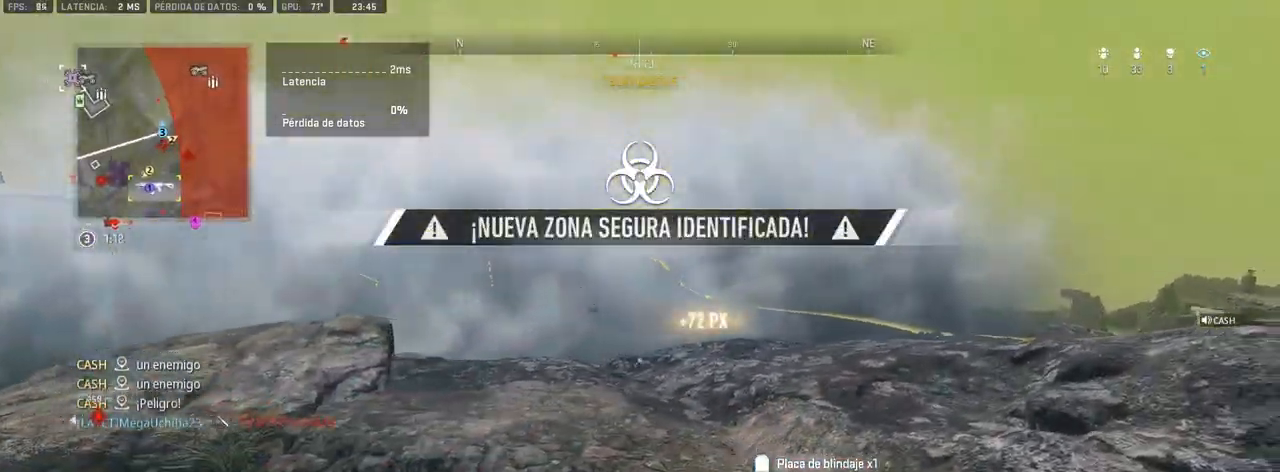
Gameplay with a controller (PlayStation layout); each line is a JSON object with the inputs held at the frame after it. "events" lists button and stick changes between this image and that frame as [ms after this image, input, new state], when the widget could be followed in between. Not read: L3.
{"buttons": [], "left_stick": "center", "right_stick": "center", "events": [[100, "R3", "up"], [167, "right_stick", "right"], [183, "left_stick", "center"], [250, "right_stick", "center"]]}
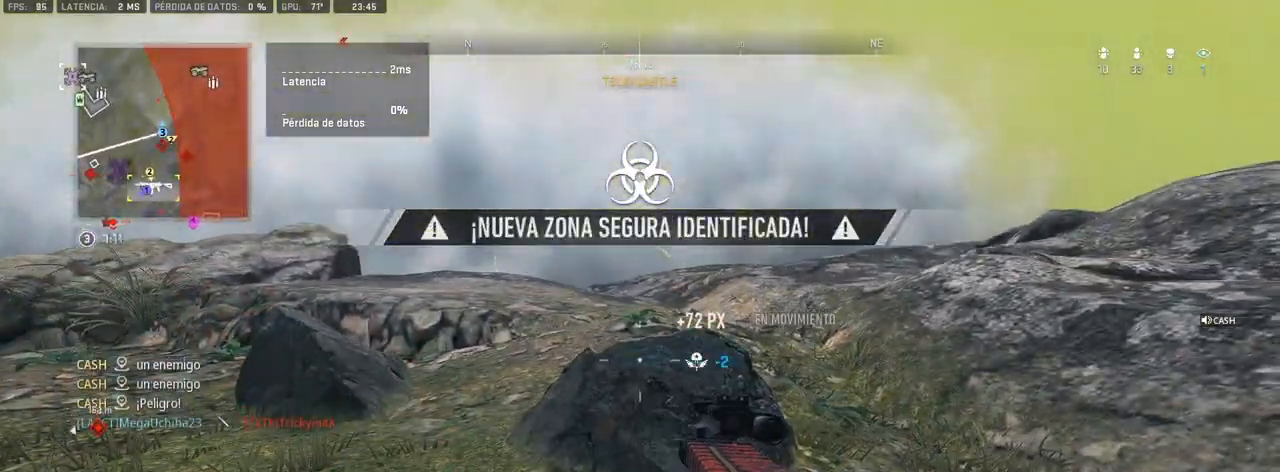
{"buttons": [], "left_stick": "up-right", "right_stick": "center", "events": [[400, "left_stick", "up-right"]]}
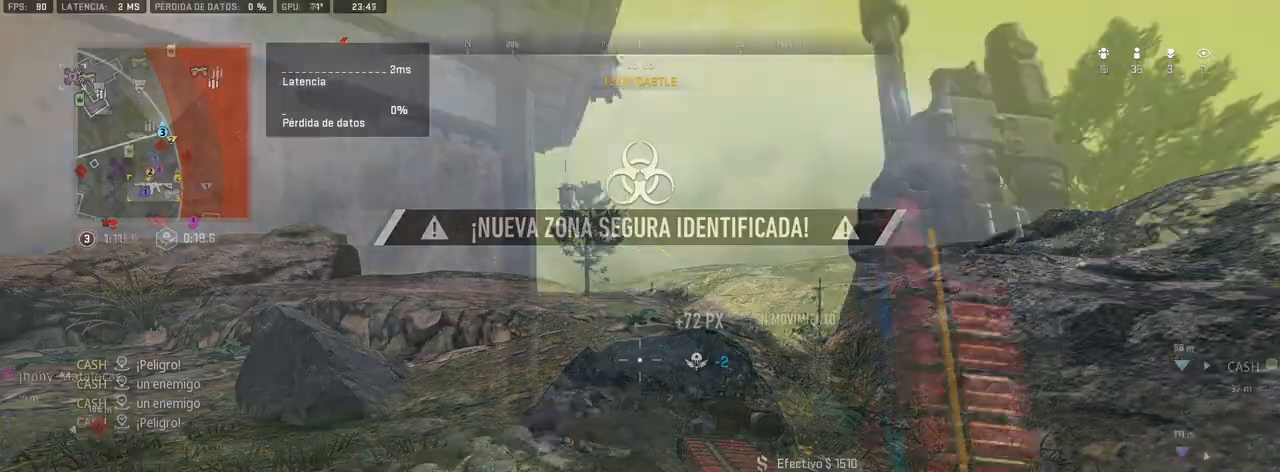
{"buttons": [], "left_stick": "up-right", "right_stick": "left", "events": [[117, "CROSS", "down"], [250, "CROSS", "up"], [500, "right_stick", "left"]]}
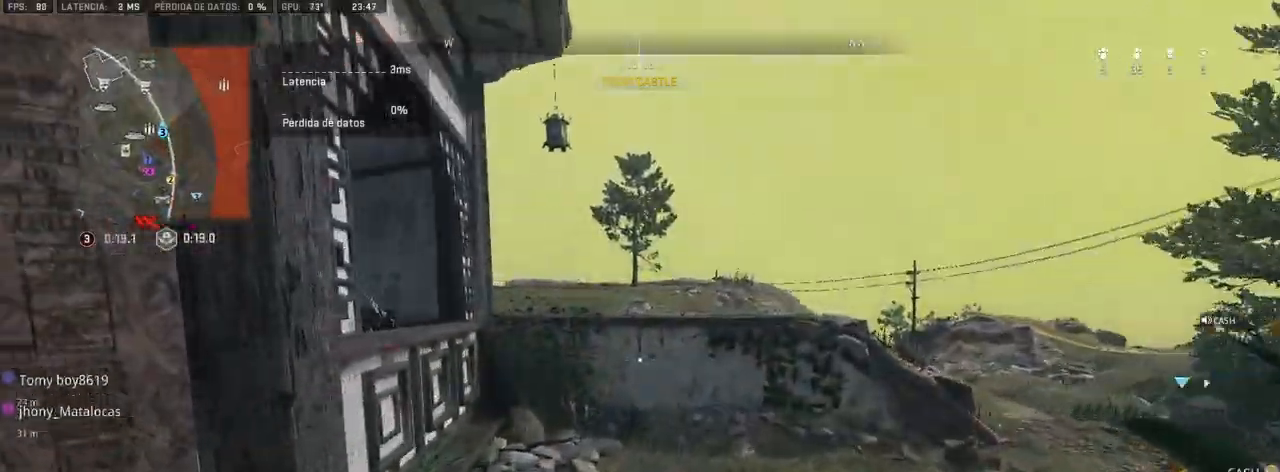
{"buttons": [], "left_stick": "up-right", "right_stick": "left", "events": [[83, "right_stick", "center"], [500, "right_stick", "left"]]}
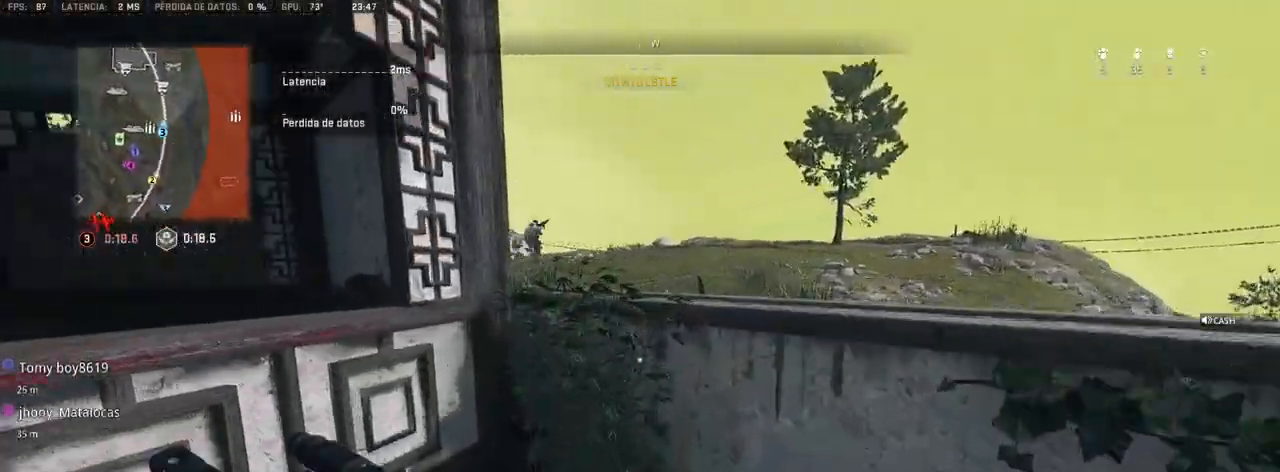
{"buttons": [], "left_stick": "up-right", "right_stick": "up-right", "events": [[50, "CROSS", "down"], [83, "CROSS", "up"], [150, "CROSS", "down"], [233, "CROSS", "up"], [317, "right_stick", "center"], [500, "right_stick", "up-right"]]}
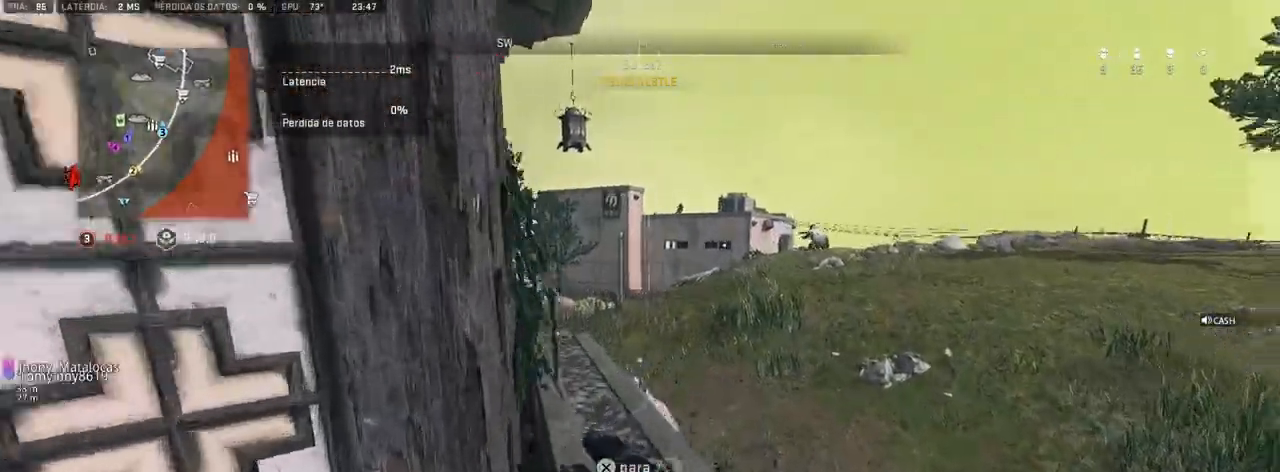
{"buttons": [], "left_stick": "up-right", "right_stick": "center", "events": [[100, "right_stick", "center"], [283, "right_stick", "up"], [383, "right_stick", "center"]]}
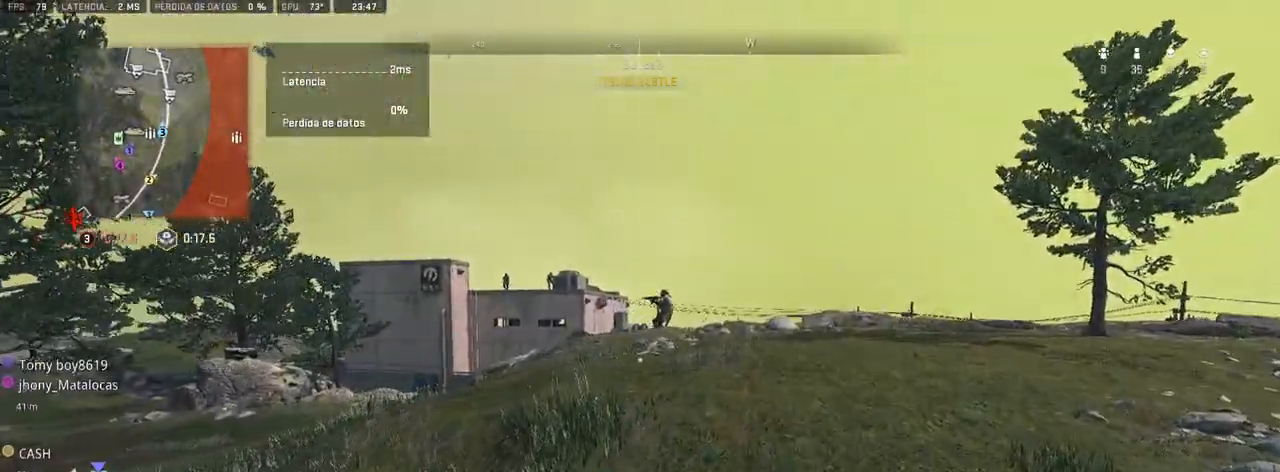
{"buttons": ["L1", "R1"], "left_stick": "up-left", "right_stick": "center", "events": [[100, "right_stick", "up"], [167, "L1", "down"], [233, "right_stick", "center"], [317, "left_stick", "up"], [350, "right_stick", "up"], [417, "left_stick", "up-left"], [450, "R1", "down"], [483, "right_stick", "center"]]}
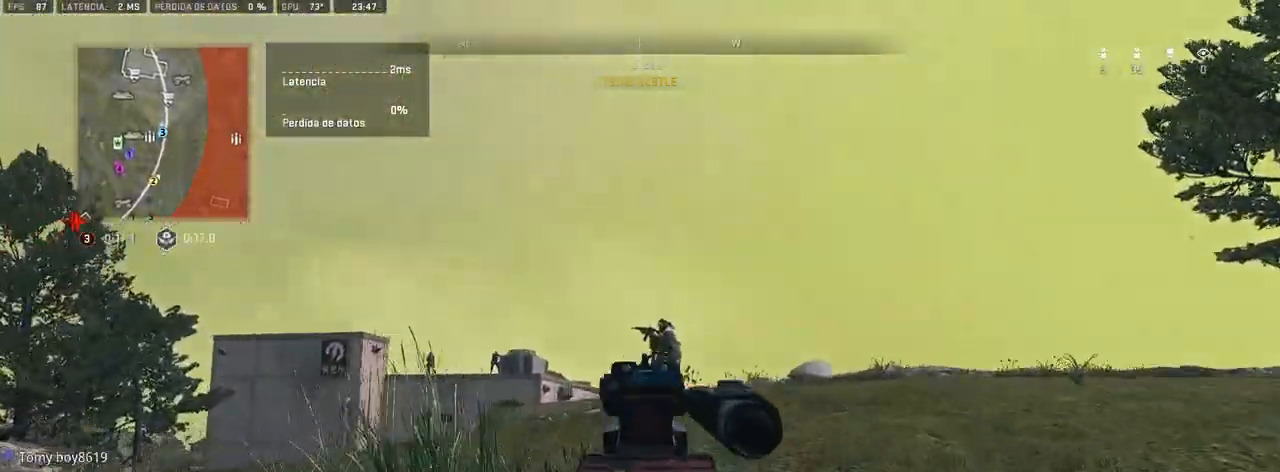
{"buttons": ["L1", "R1"], "left_stick": "up-right", "right_stick": "down", "events": [[50, "right_stick", "right"], [117, "left_stick", "up-right"], [183, "left_stick", "right"], [333, "left_stick", "up-right"], [400, "right_stick", "down"]]}
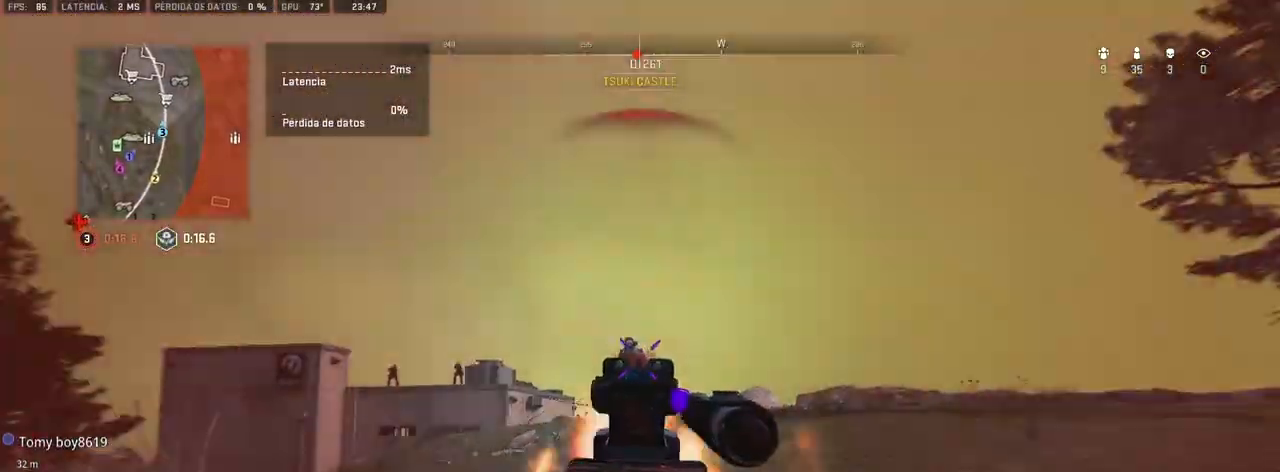
{"buttons": ["L1", "R1"], "left_stick": "up-right", "right_stick": "down", "events": []}
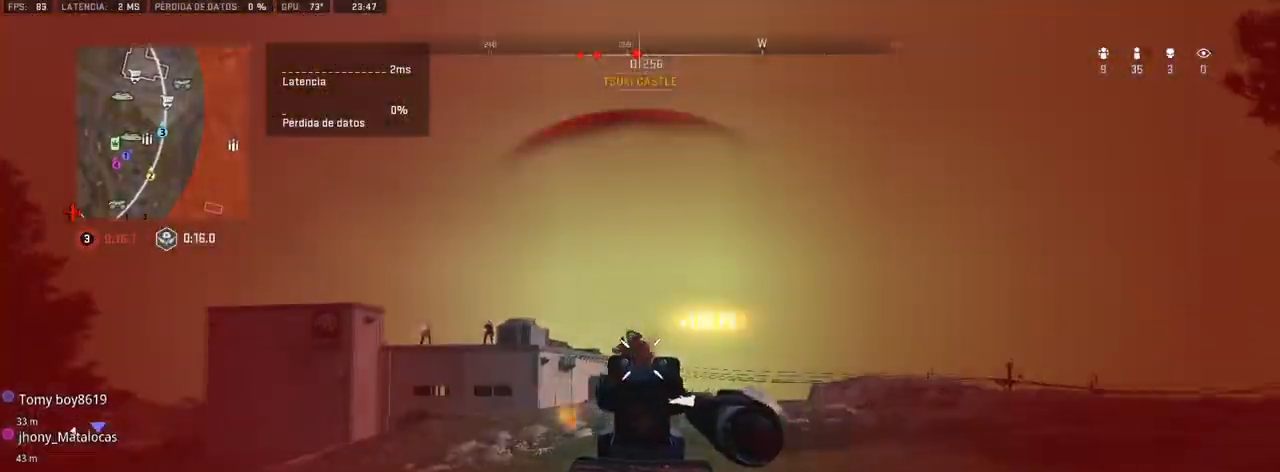
{"buttons": [], "left_stick": "up-right", "right_stick": "right", "events": [[50, "right_stick", "down-left"], [233, "right_stick", "center"], [417, "L1", "up"], [417, "right_stick", "down-right"], [433, "R1", "up"], [467, "right_stick", "right"]]}
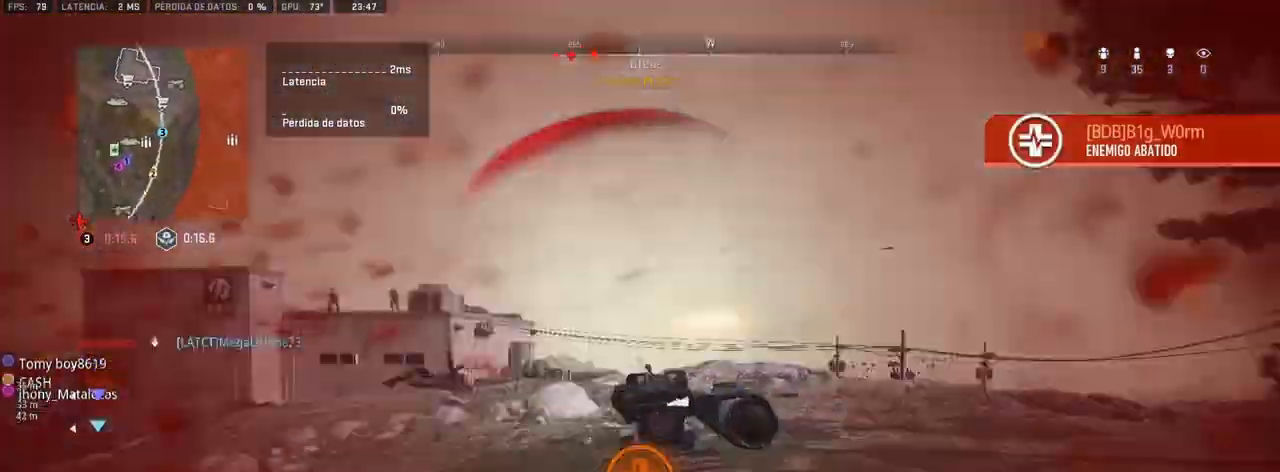
{"buttons": [], "left_stick": "up-right", "right_stick": "center", "events": [[267, "right_stick", "center"]]}
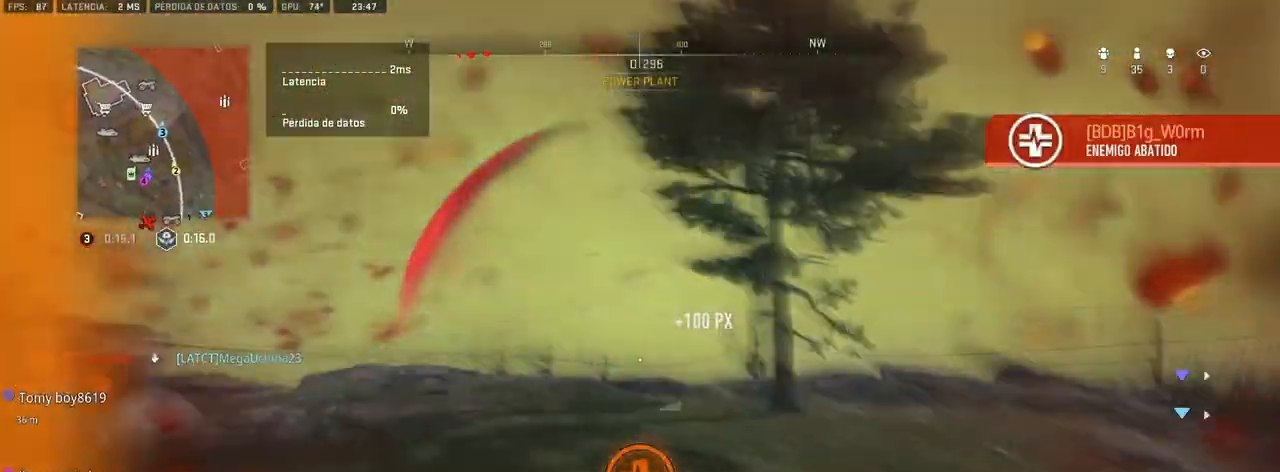
{"buttons": [], "left_stick": "down-right", "right_stick": "left", "events": [[133, "right_stick", "left"], [183, "left_stick", "right"], [467, "left_stick", "down-right"]]}
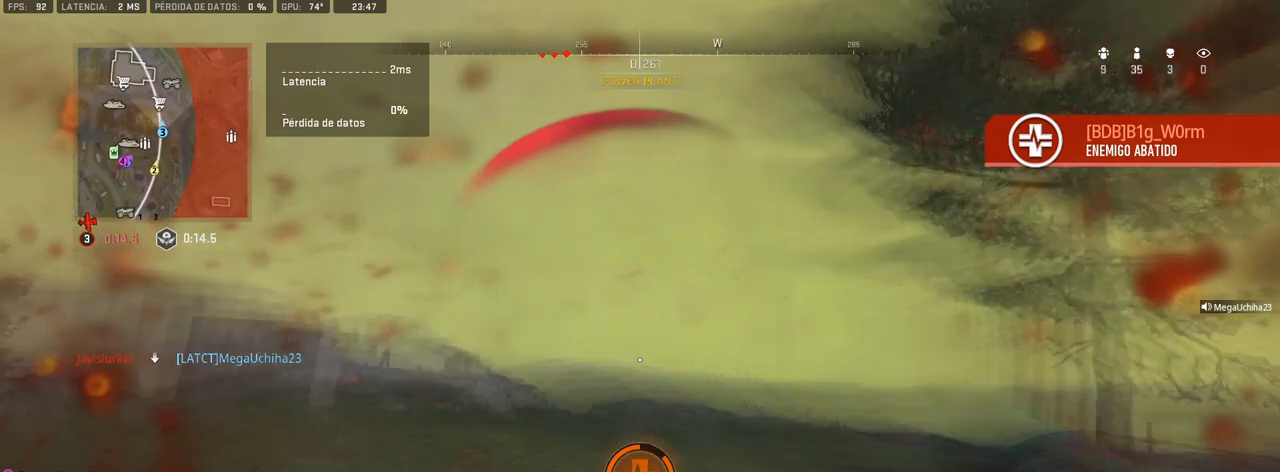
{"buttons": [], "left_stick": "down-right", "right_stick": "up-left", "events": [[300, "right_stick", "up-left"]]}
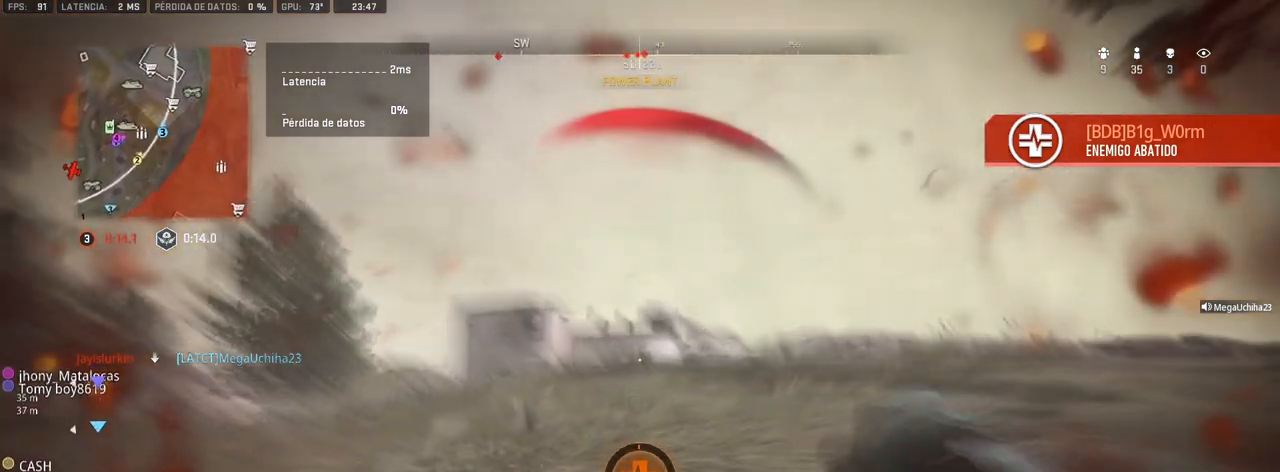
{"buttons": [], "left_stick": "down-right", "right_stick": "center", "events": [[167, "right_stick", "up"], [233, "DPAD_UP", "down"], [350, "DPAD_UP", "up"], [400, "DPAD_UP", "down"], [433, "right_stick", "center"], [500, "DPAD_UP", "up"]]}
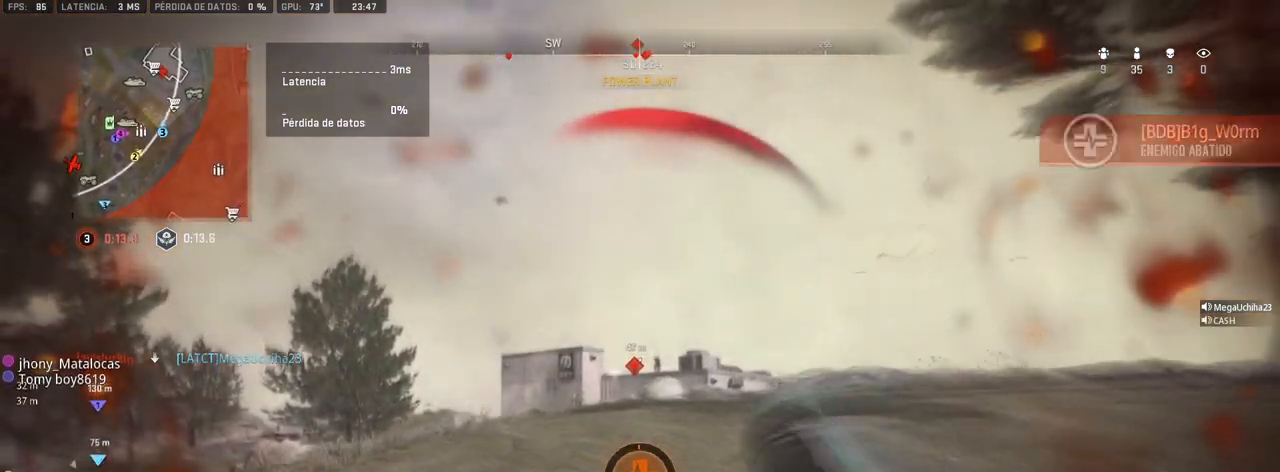
{"buttons": [], "left_stick": "down-right", "right_stick": "center", "events": [[67, "DPAD_UP", "down"], [100, "DPAD_UP", "up"], [167, "DPAD_UP", "down"], [200, "right_stick", "right"], [217, "DPAD_UP", "up"], [267, "DPAD_UP", "down"], [350, "DPAD_UP", "up"], [350, "right_stick", "center"], [433, "DPAD_UP", "down"], [467, "DPAD_UP", "up"]]}
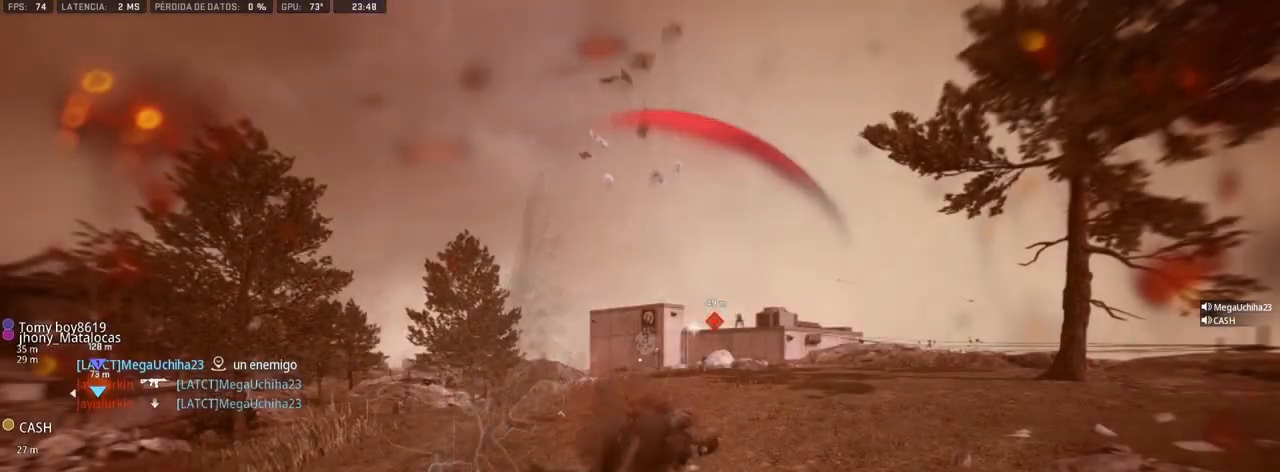
{"buttons": ["SQUARE"], "left_stick": "center", "right_stick": "center", "events": [[83, "SQUARE", "down"], [83, "left_stick", "center"], [150, "SQUARE", "up"], [217, "SQUARE", "down"], [267, "SQUARE", "up"], [333, "SQUARE", "down"], [400, "SQUARE", "up"], [467, "SQUARE", "down"]]}
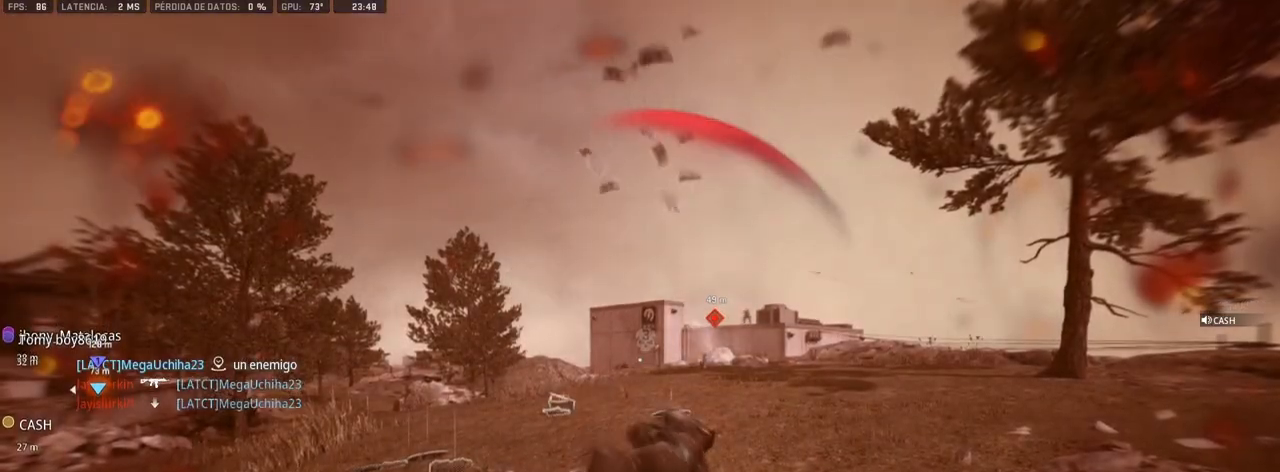
{"buttons": ["SQUARE"], "left_stick": "center", "right_stick": "center", "events": [[33, "SQUARE", "up"], [117, "SQUARE", "down"], [167, "SQUARE", "up"], [233, "SQUARE", "down"], [300, "SQUARE", "up"], [367, "SQUARE", "down"], [417, "SQUARE", "up"], [483, "SQUARE", "down"]]}
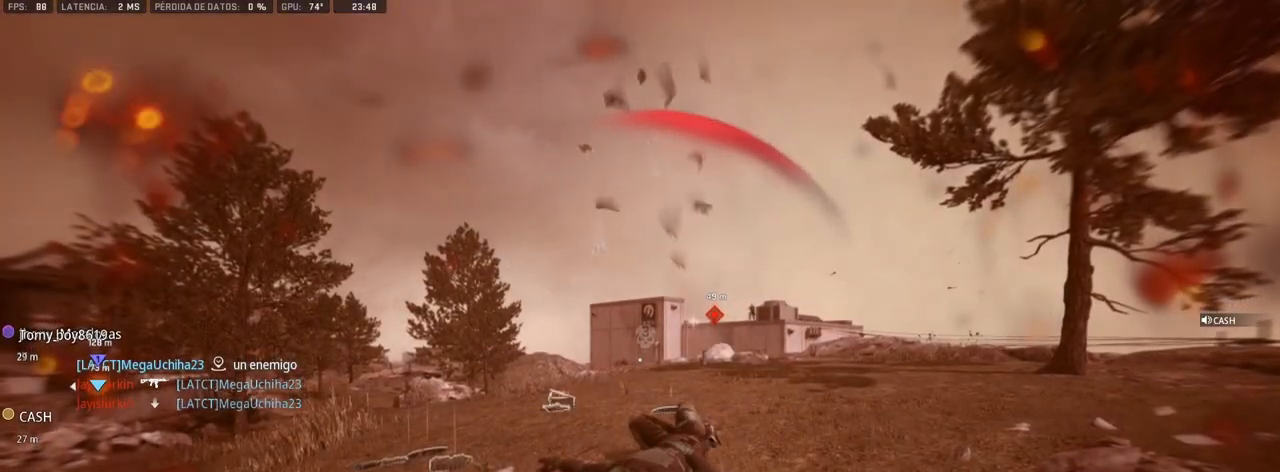
{"buttons": [], "left_stick": "center", "right_stick": "center", "events": [[50, "SQUARE", "up"], [117, "SQUARE", "down"], [183, "SQUARE", "up"], [283, "SQUARE", "down"], [350, "SQUARE", "up"], [417, "SQUARE", "down"], [467, "SQUARE", "up"]]}
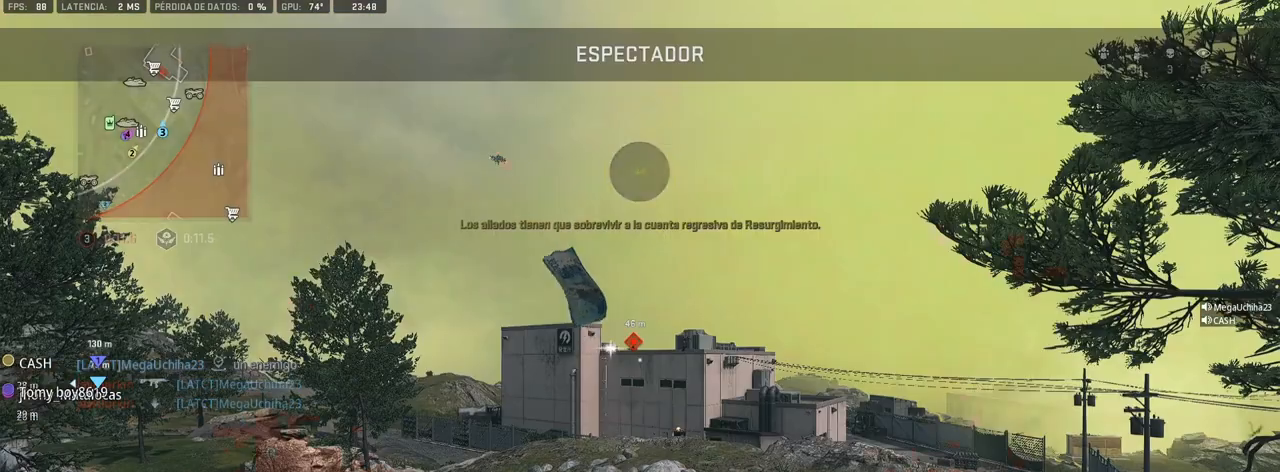
{"buttons": [], "left_stick": "center", "right_stick": "center", "events": [[33, "SQUARE", "down"], [100, "SQUARE", "up"], [183, "SQUARE", "down"], [233, "SQUARE", "up"], [317, "SQUARE", "down"], [367, "SQUARE", "up"], [450, "SQUARE", "down"], [500, "SQUARE", "up"]]}
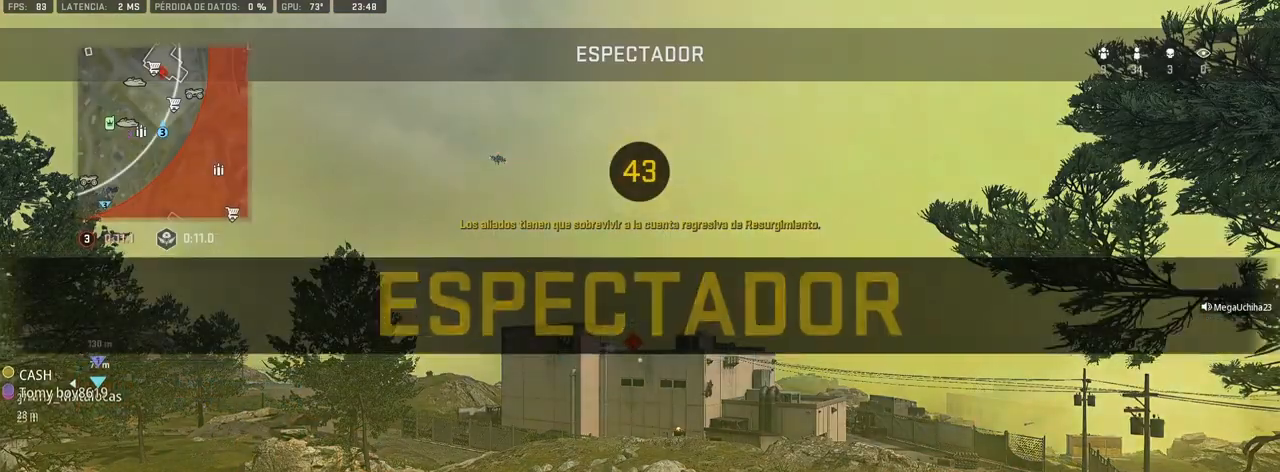
{"buttons": ["SQUARE"], "left_stick": "center", "right_stick": "center", "events": [[83, "SQUARE", "down"], [150, "SQUARE", "up"], [233, "SQUARE", "down"], [283, "SQUARE", "up"], [350, "SQUARE", "down"], [417, "SQUARE", "up"], [500, "SQUARE", "down"]]}
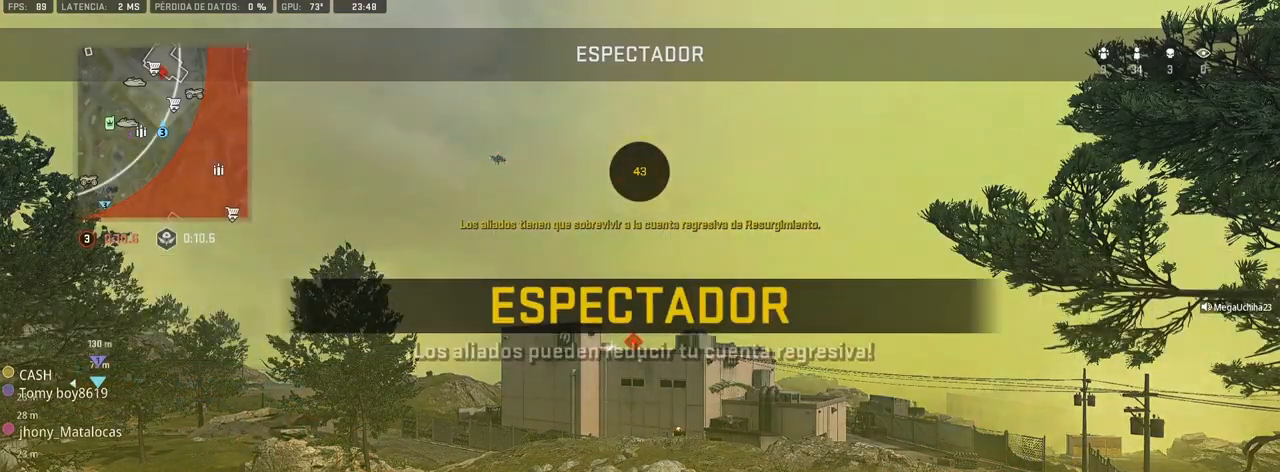
{"buttons": [], "left_stick": "center", "right_stick": "center", "events": [[67, "SQUARE", "up"], [133, "SQUARE", "down"], [200, "SQUARE", "up"], [300, "SQUARE", "down"], [333, "SQUARE", "up"], [417, "SQUARE", "down"], [467, "SQUARE", "up"]]}
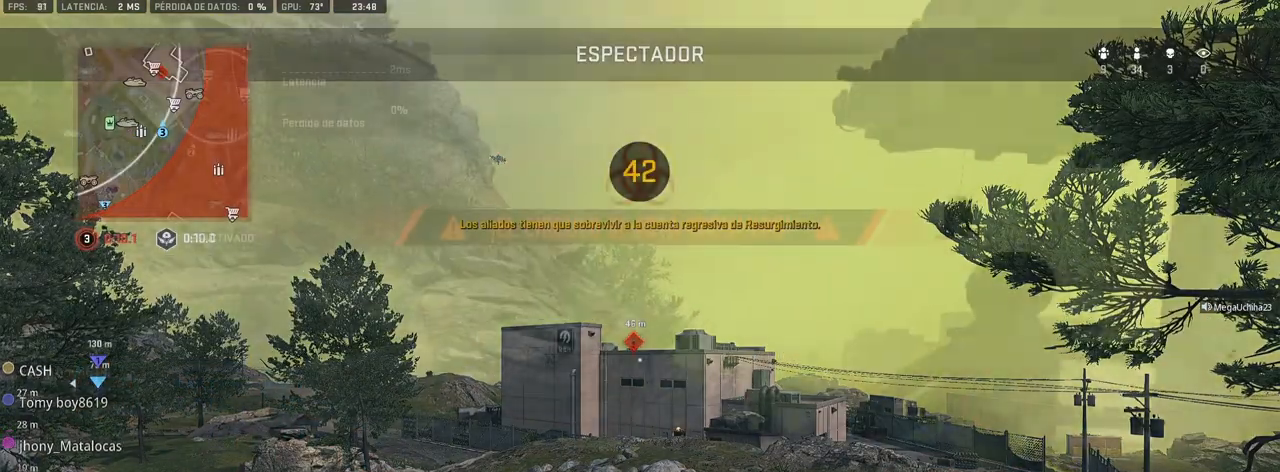
{"buttons": ["CROSS"], "left_stick": "up", "right_stick": "center", "events": [[50, "SQUARE", "down"], [67, "left_stick", "up"], [117, "SQUARE", "up"], [300, "CROSS", "down"], [417, "CROSS", "up"], [500, "CROSS", "down"]]}
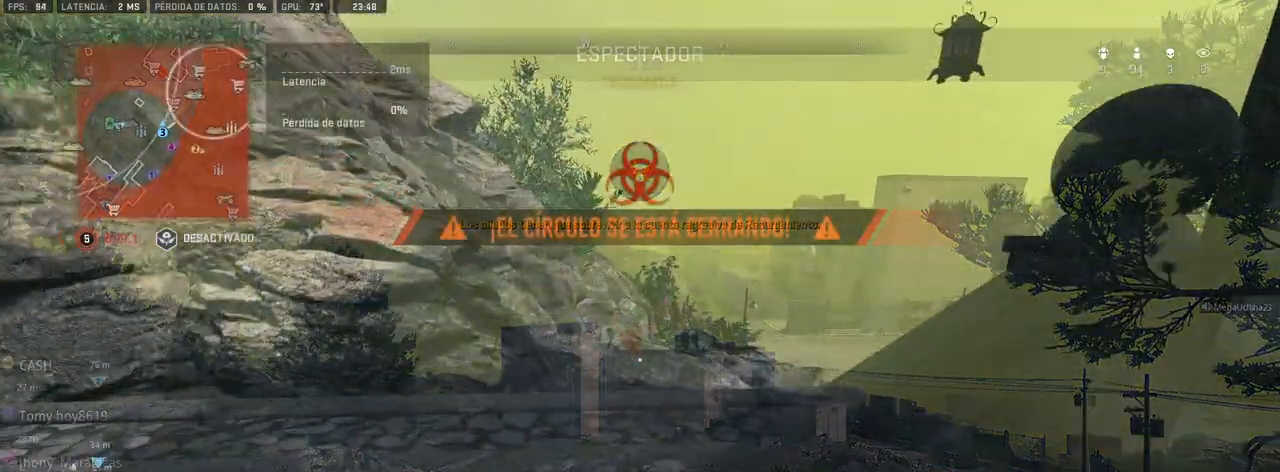
{"buttons": [], "left_stick": "up", "right_stick": "center", "events": [[83, "CROSS", "up"]]}
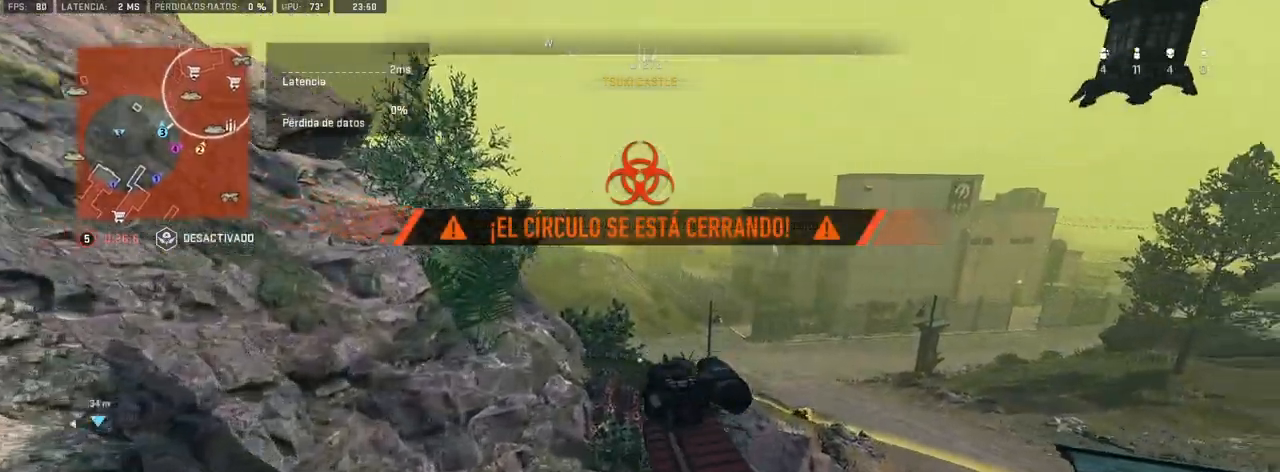
{"buttons": [], "left_stick": "up", "right_stick": "center", "events": []}
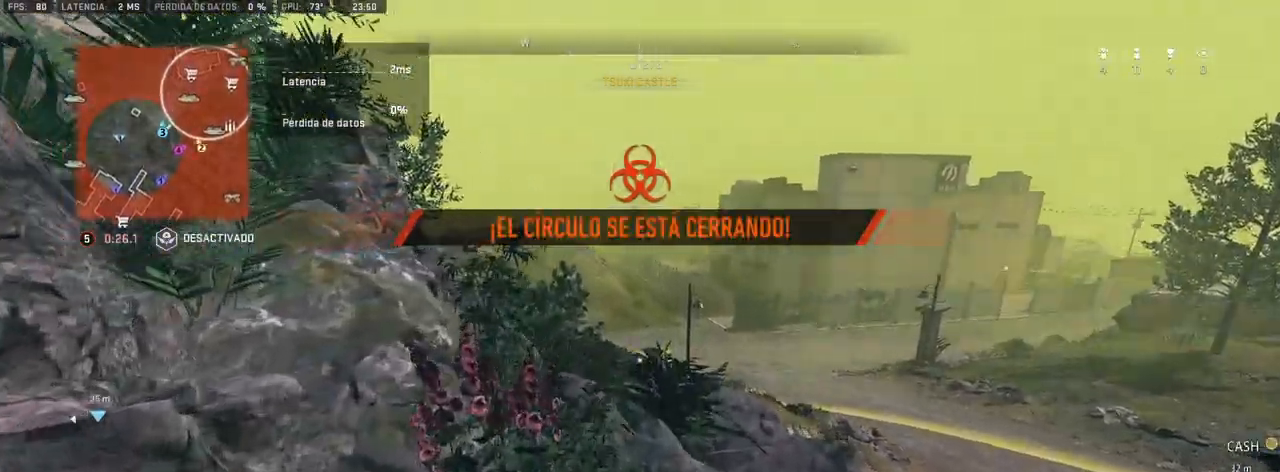
{"buttons": [], "left_stick": "up", "right_stick": "center", "events": []}
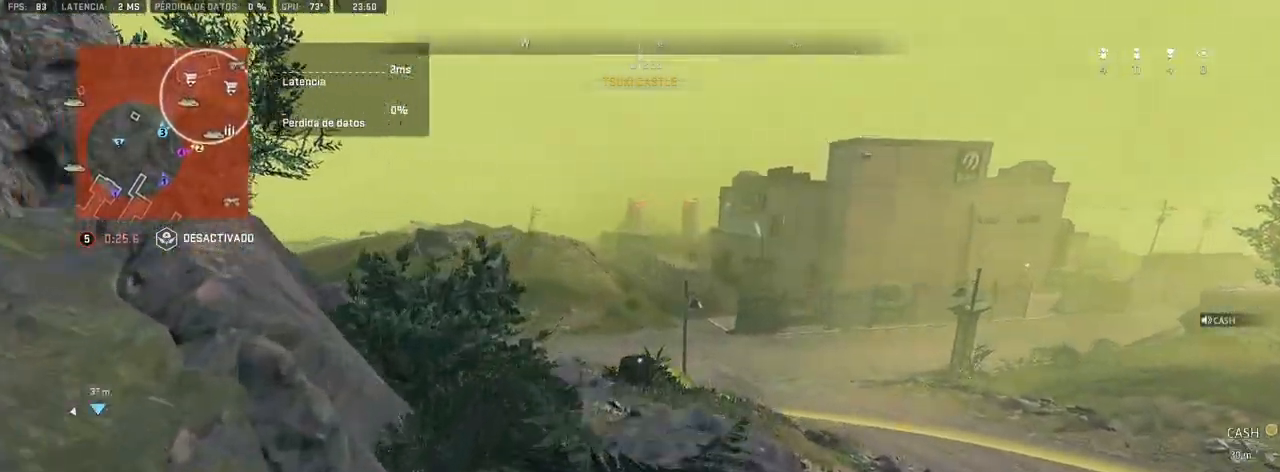
{"buttons": [], "left_stick": "up-right", "right_stick": "left", "events": [[100, "TRIANGLE", "down"], [167, "TRIANGLE", "up"], [233, "CROSS", "down"], [333, "right_stick", "left"], [367, "CROSS", "up"], [367, "left_stick", "up-right"]]}
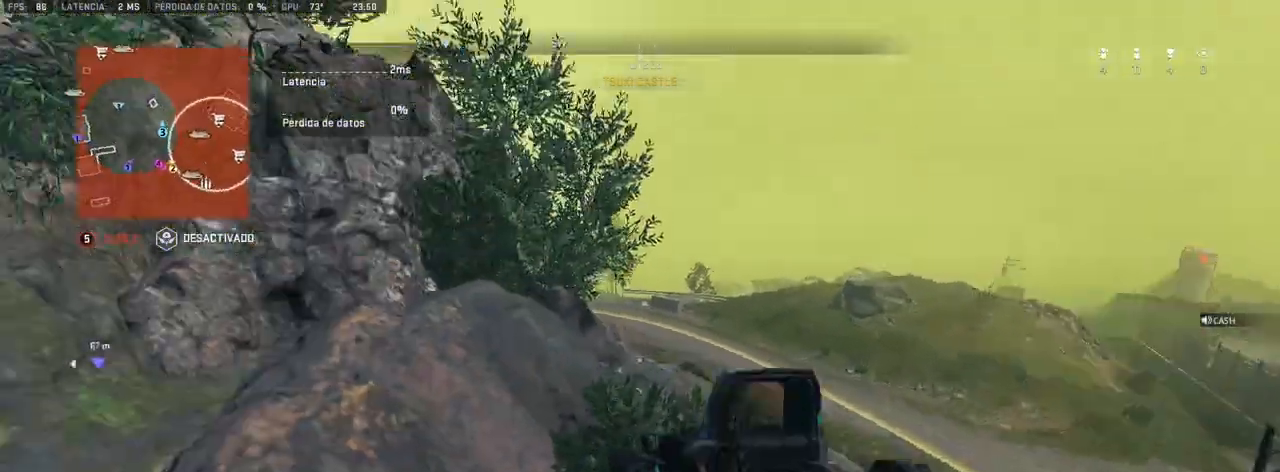
{"buttons": [], "left_stick": "up-right", "right_stick": "center", "events": [[50, "right_stick", "center"]]}
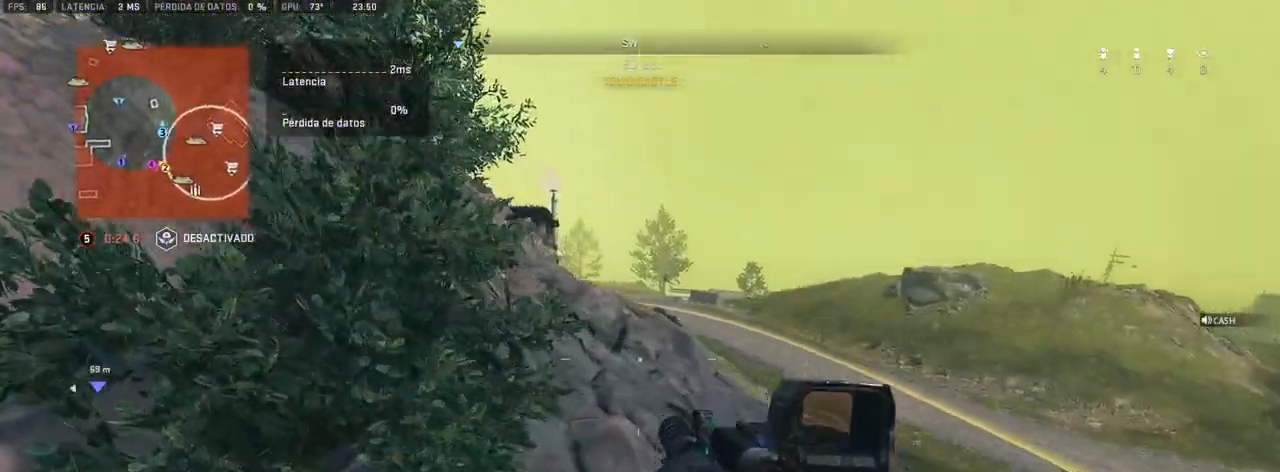
{"buttons": [], "left_stick": "up-right", "right_stick": "center", "events": [[183, "left_stick", "right"], [250, "right_stick", "up"], [317, "right_stick", "center"], [383, "left_stick", "up-right"]]}
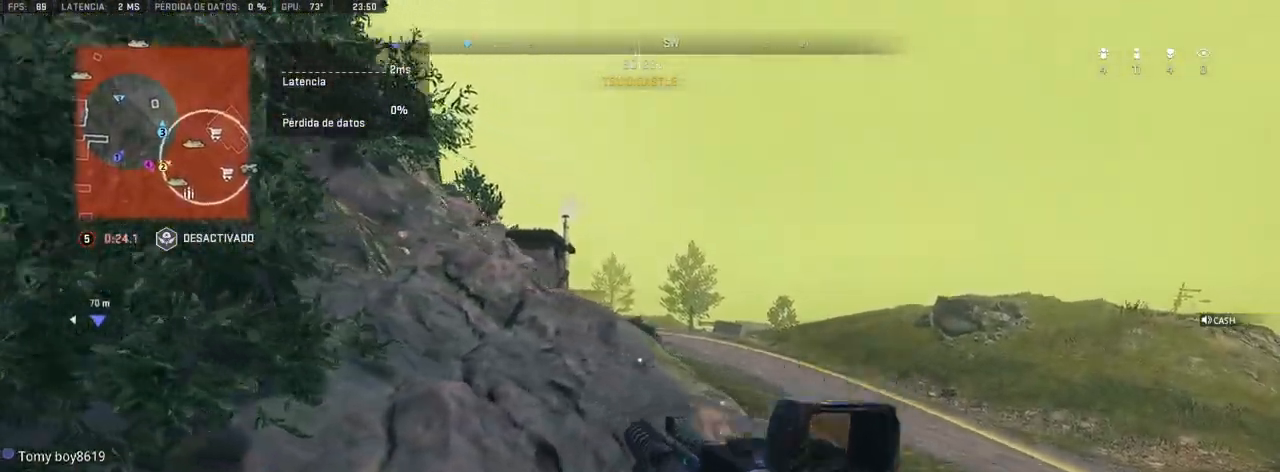
{"buttons": [], "left_stick": "right", "right_stick": "center", "events": [[250, "left_stick", "right"]]}